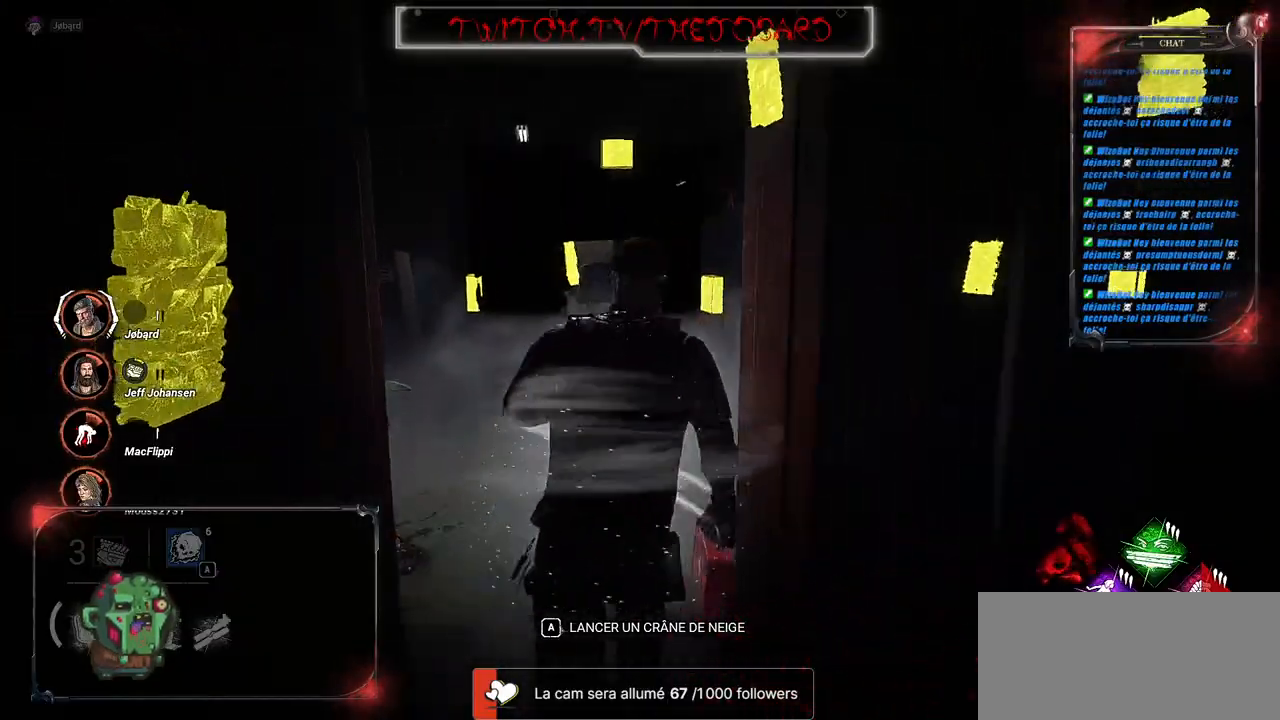
Gameplay with keyboard and mouse; each line is a JSON object with the keys and mouse buttons held at the frame after it. "events" lists presses ("down") and releases ("up") of "a", "ctrl", "d", "e", "f", "q", "r", "s", "shift", "space", "tab", "z", "mouse_left", "mouse_wheel", "mouse_right", "mouse_mb4" and "mouse_mb5" between this image and that frame as [ms after this image, input, new state], when the widget could be followed in between. "mouse_left", "mouse_wheel", "mouse_right", "mouse_mb4", "mouse_mb5" = the "left", "wheel", "right", "mb4", "mb5" buttons of the "mouse" list. No other keys are recorded. "wheel" means that the mouse wheel is clicked or scrolled. Mouse movement is not recorded.
{"keys": ["q", "shift", "z"], "mouse": [], "events": [[184, "q", "down"]]}
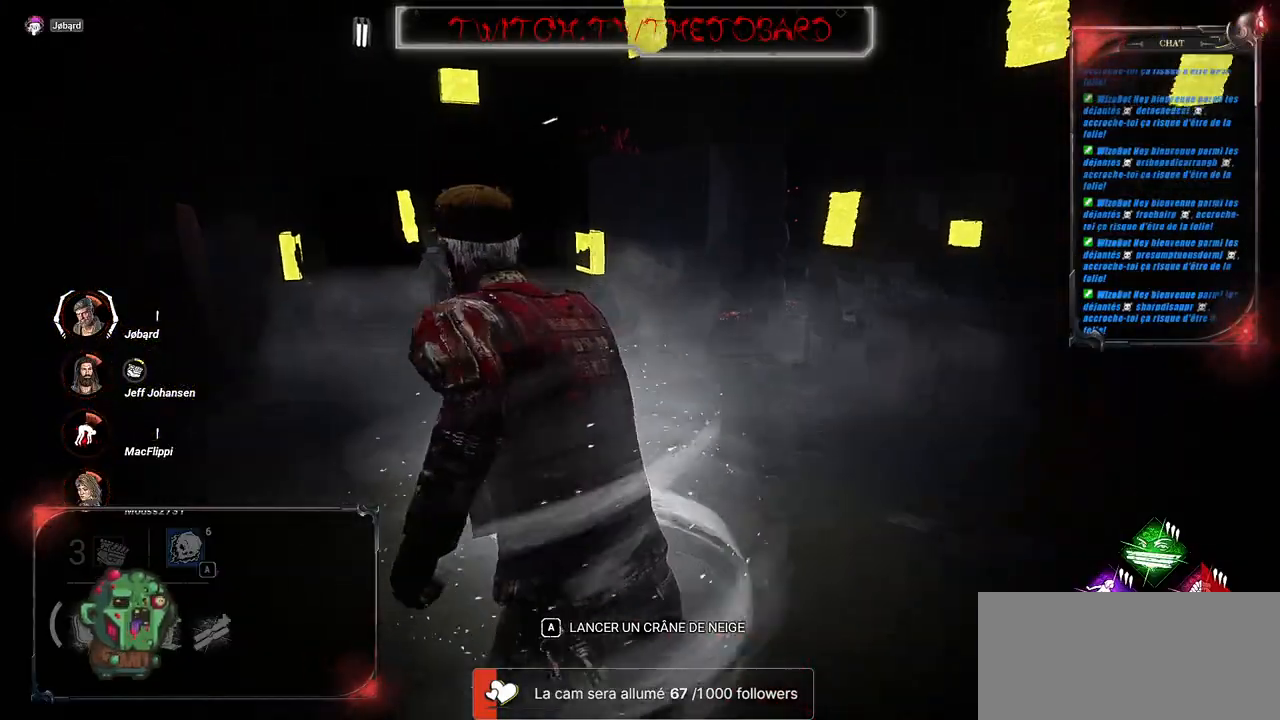
{"keys": ["d", "shift"], "mouse": [], "events": [[67, "q", "up"], [367, "d", "down"], [367, "z", "up"]]}
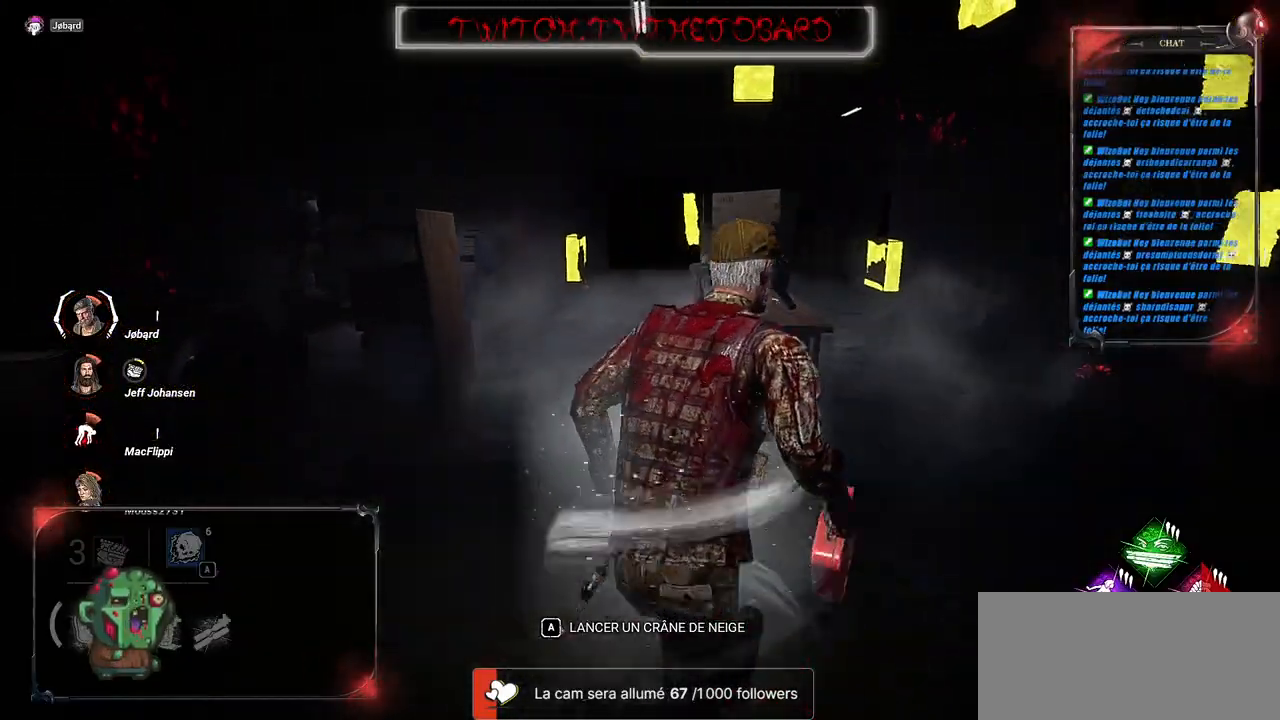
{"keys": ["q", "shift", "z"], "mouse": [], "events": [[34, "d", "up"], [34, "s", "down"], [67, "q", "down"], [167, "s", "up"], [417, "z", "down"]]}
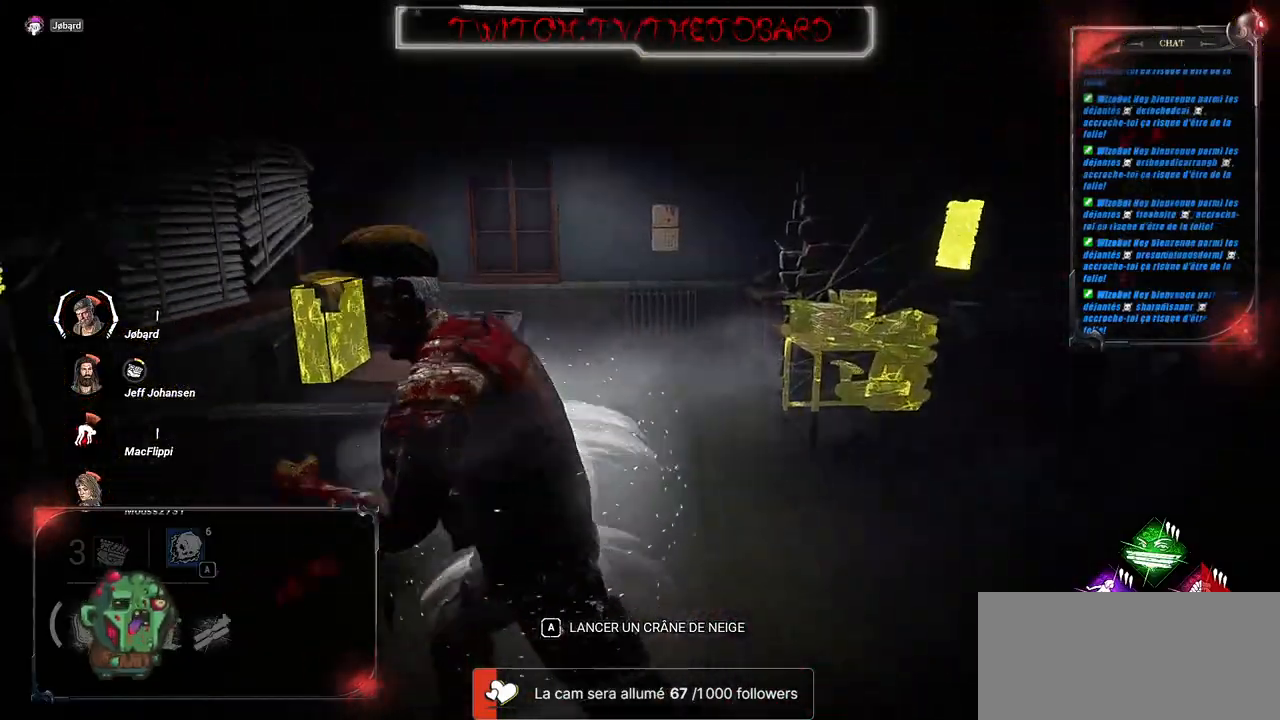
{"keys": ["q", "shift", "z"], "mouse": [], "events": []}
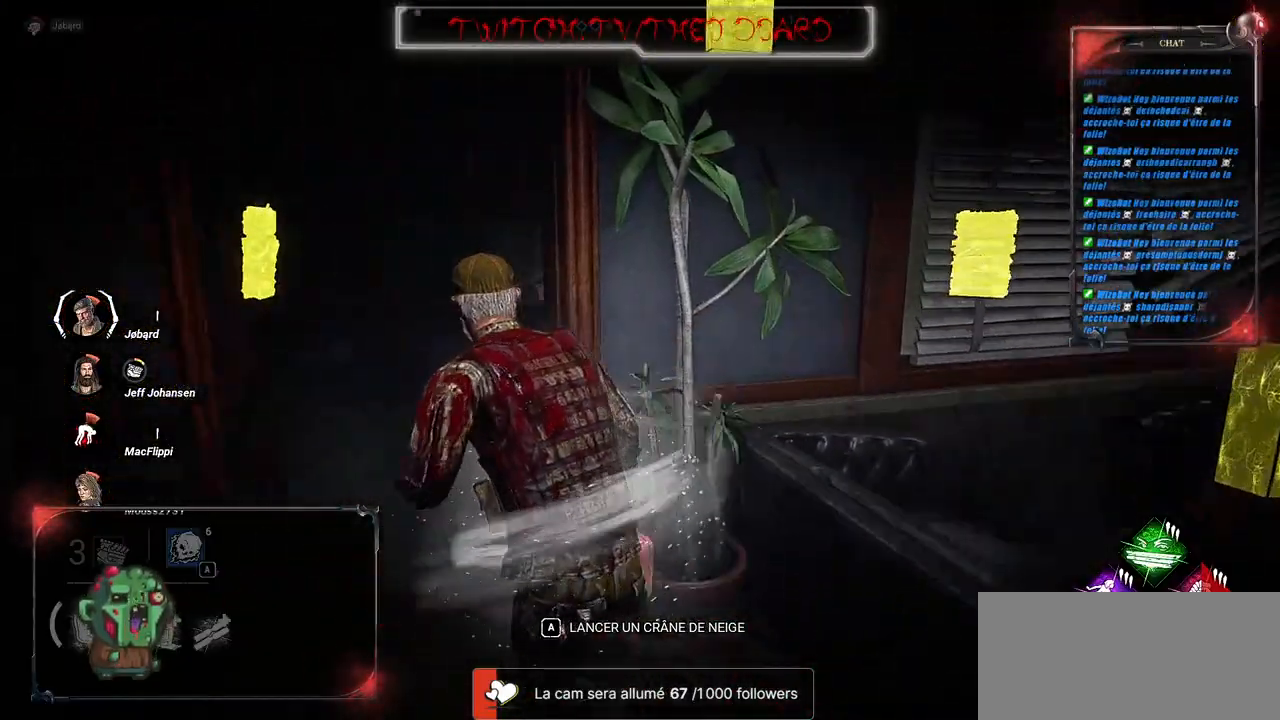
{"keys": ["shift", "z"], "mouse": [], "events": [[200, "q", "up"]]}
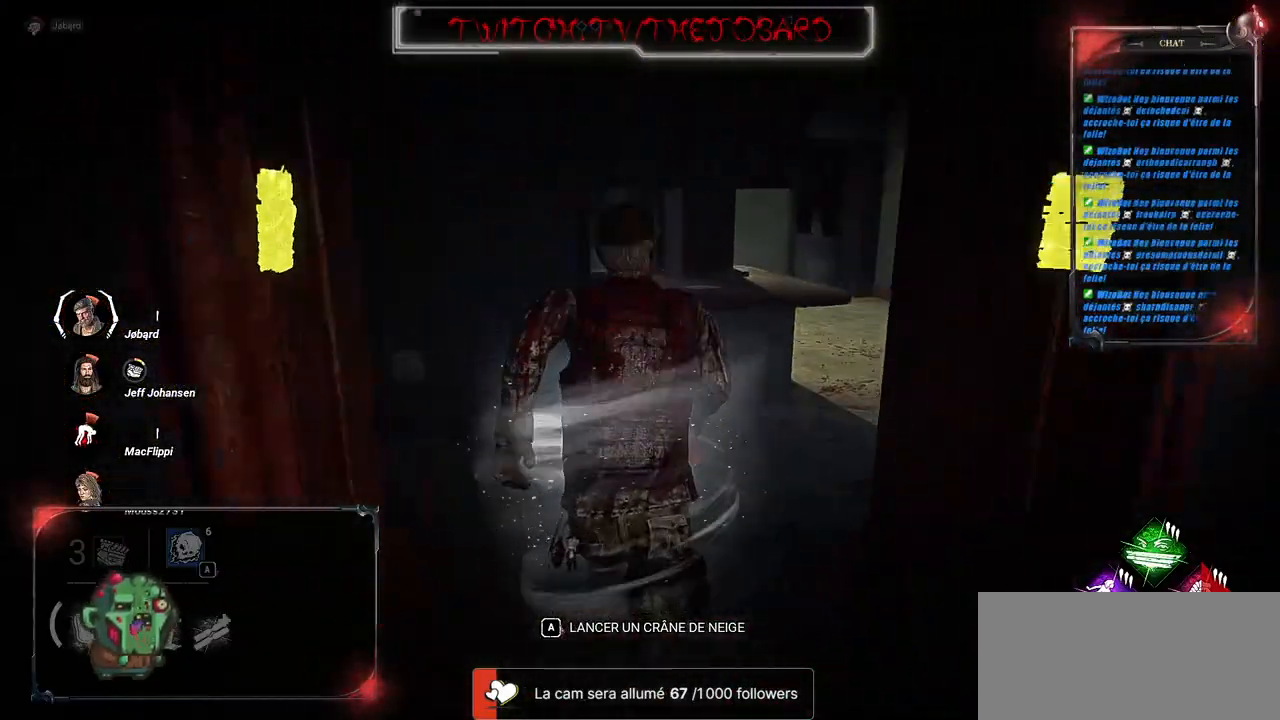
{"keys": ["d", "shift", "z"], "mouse": [], "events": [[17, "d", "down"]]}
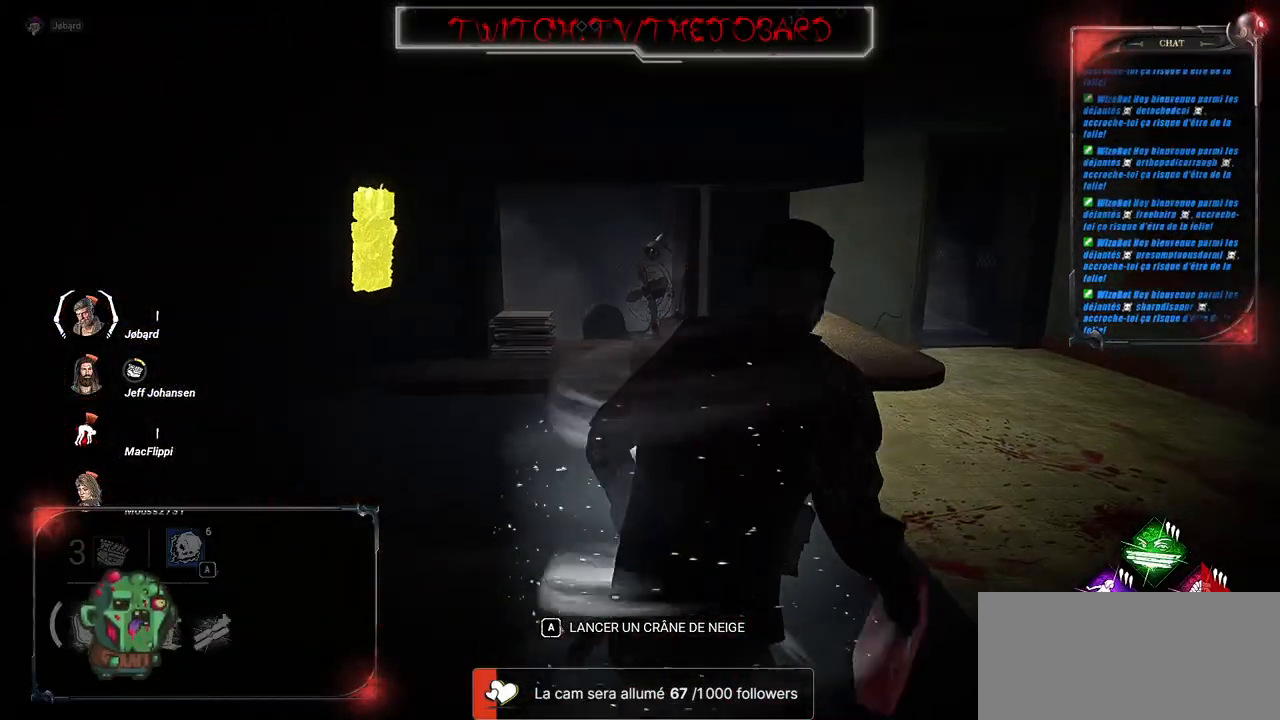
{"keys": ["d", "shift"], "mouse": [], "events": [[117, "z", "up"]]}
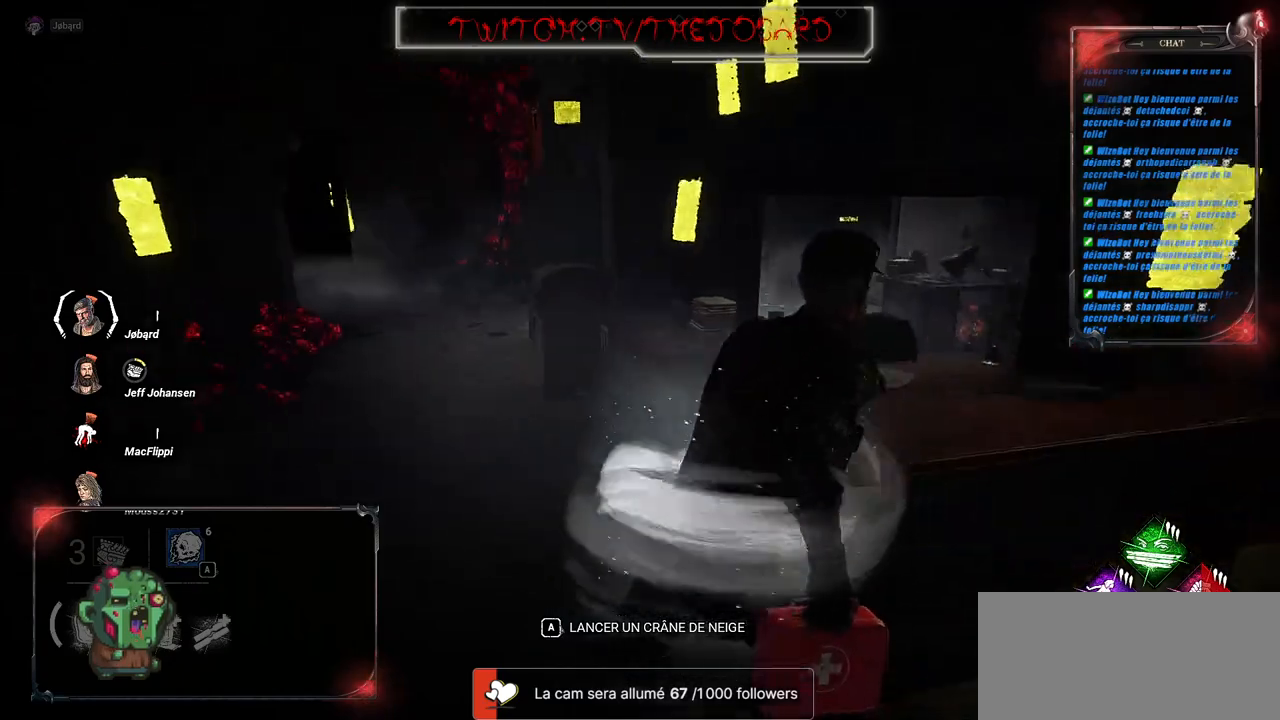
{"keys": ["d", "shift"], "mouse": [], "events": []}
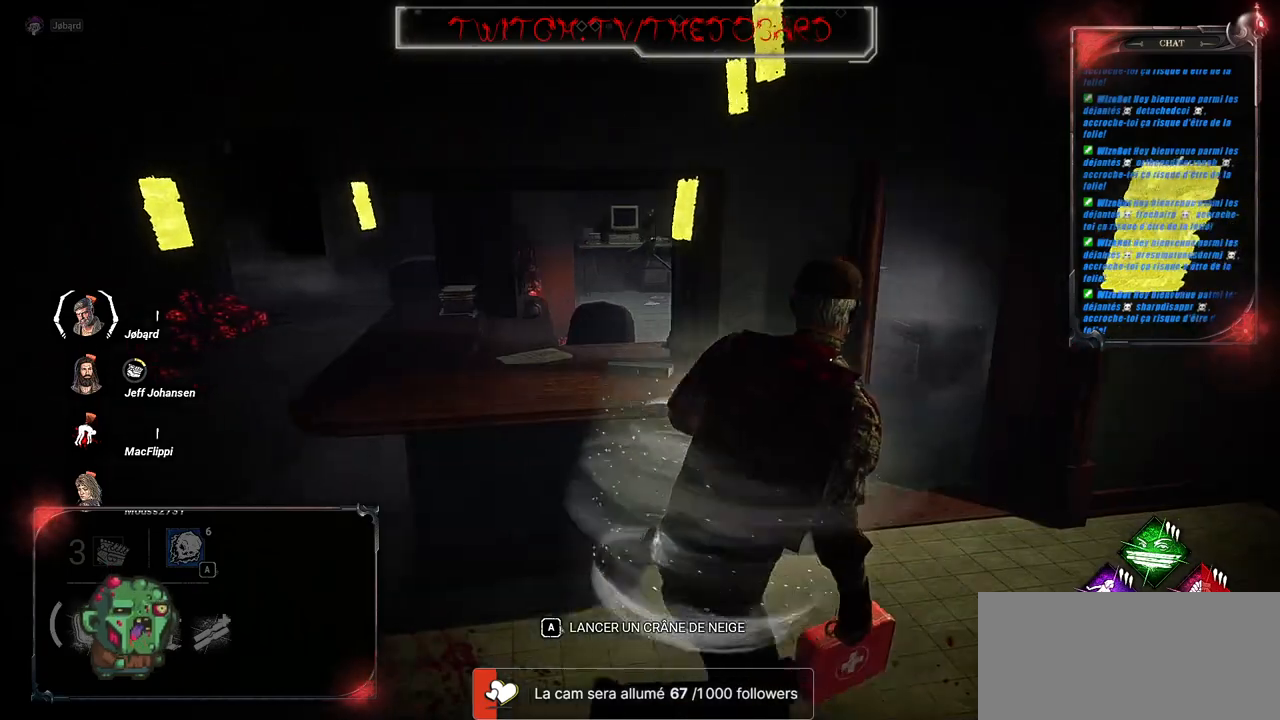
{"keys": ["shift", "z"], "mouse": [], "events": [[84, "z", "down"], [217, "d", "up"]]}
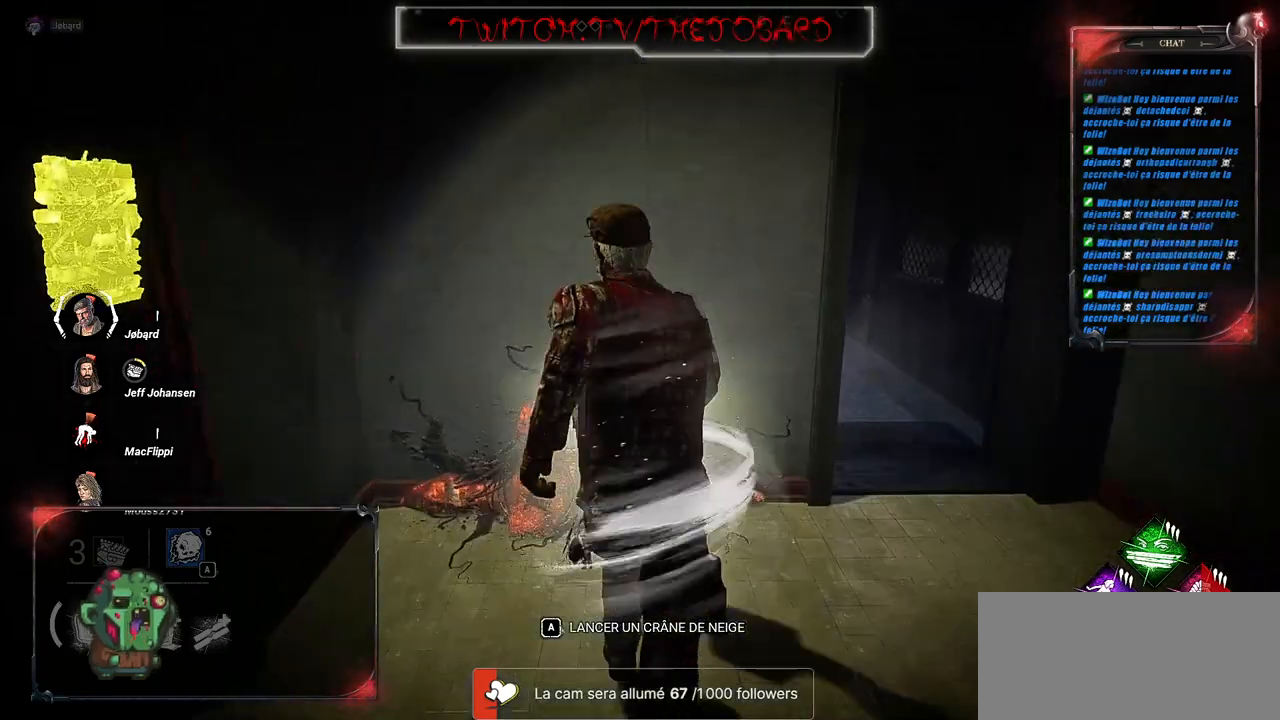
{"keys": ["shift", "z"], "mouse": [], "events": [[67, "d", "down"], [417, "d", "up"]]}
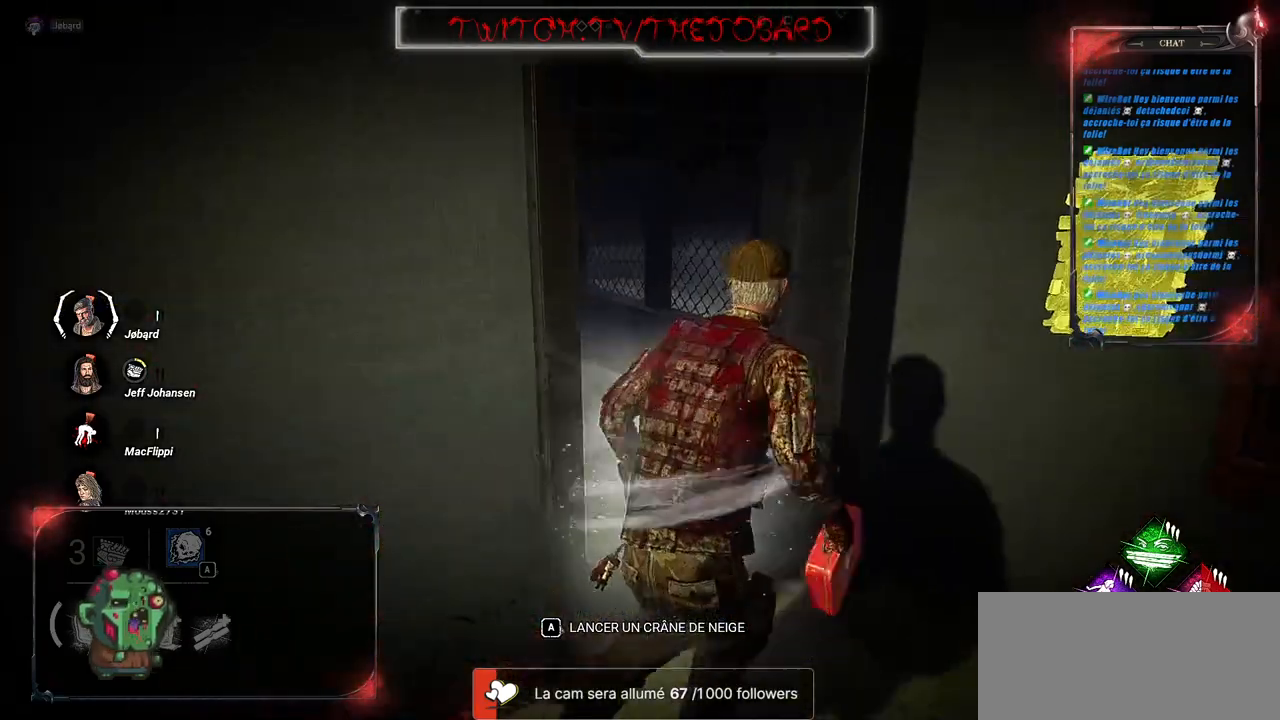
{"keys": ["q", "shift", "z"], "mouse": [], "events": [[117, "q", "down"]]}
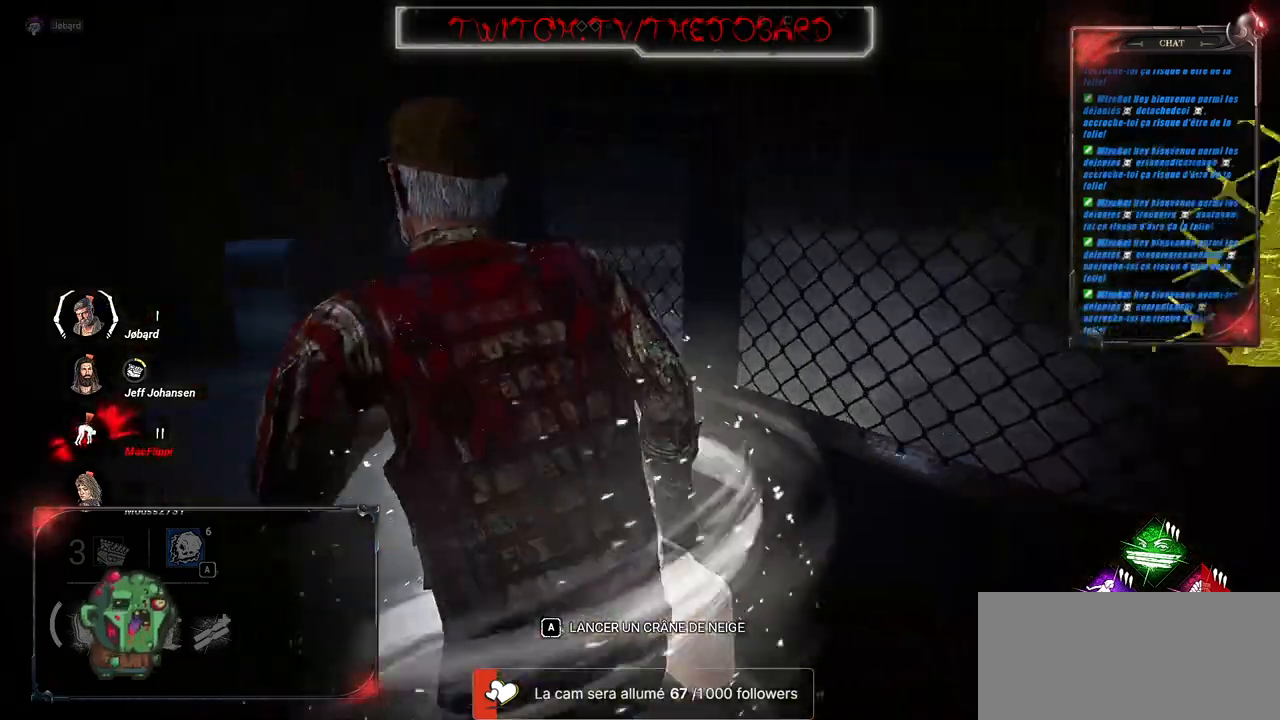
{"keys": ["q", "shift", "z"], "mouse": [], "events": []}
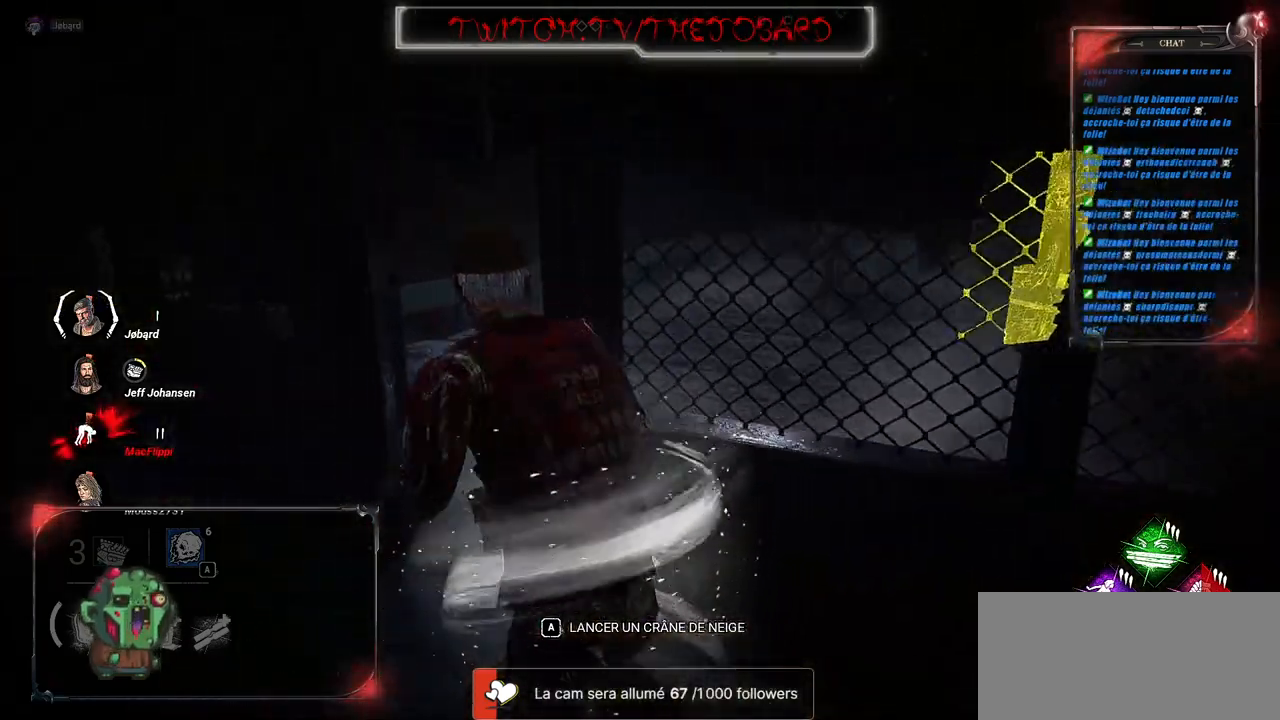
{"keys": ["shift", "z"], "mouse": [], "events": [[134, "q", "up"]]}
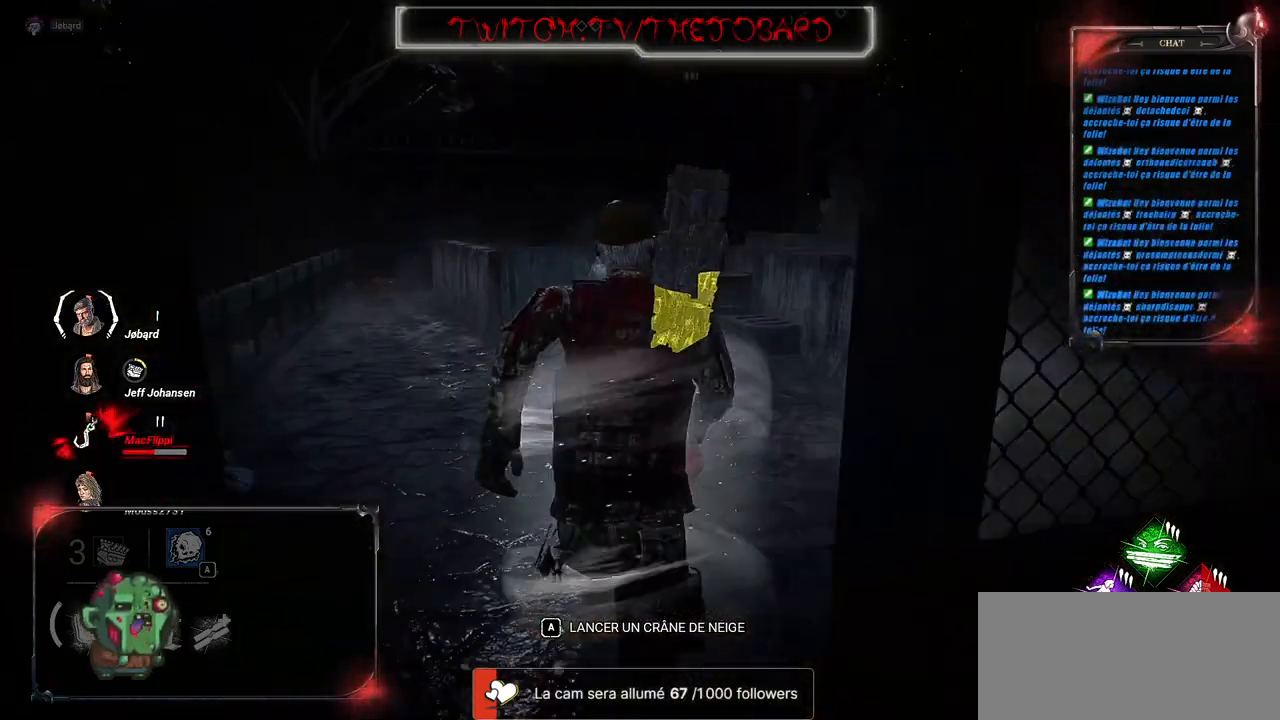
{"keys": ["q", "shift", "z"], "mouse": [], "events": [[300, "q", "down"]]}
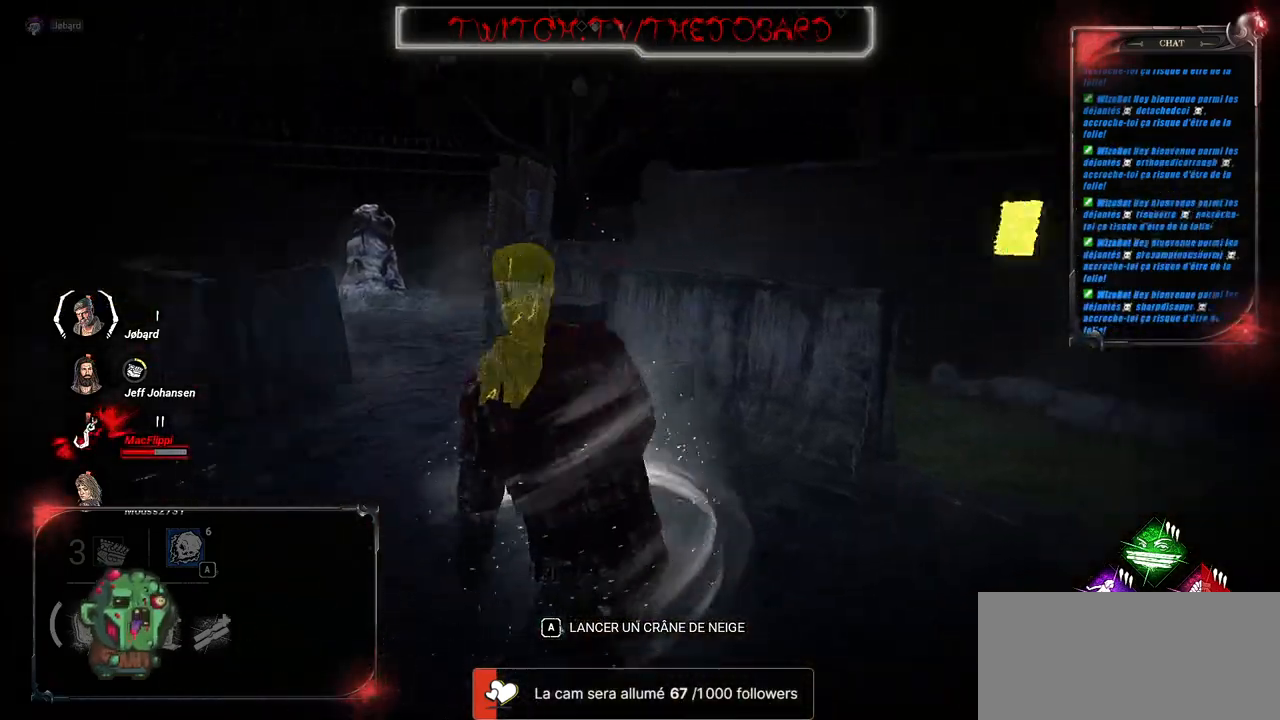
{"keys": ["q", "shift", "z"], "mouse": [], "events": []}
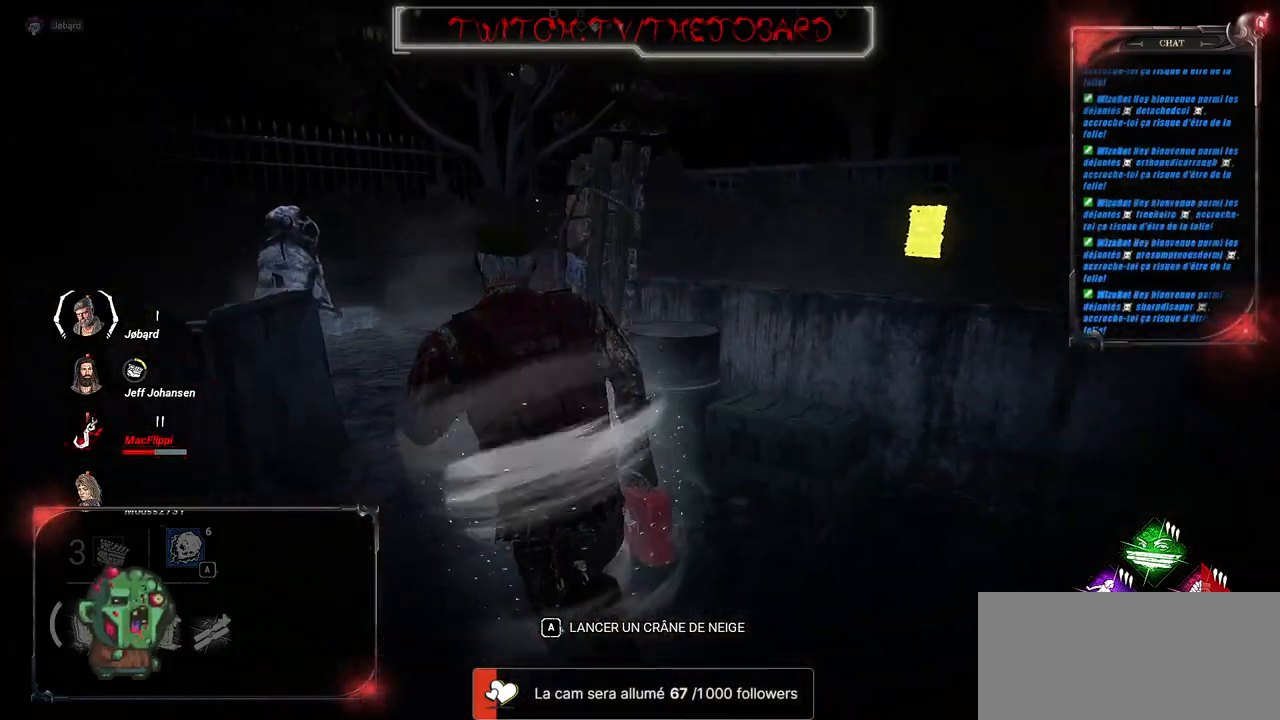
{"keys": ["shift", "z"], "mouse": [], "events": [[467, "q", "up"]]}
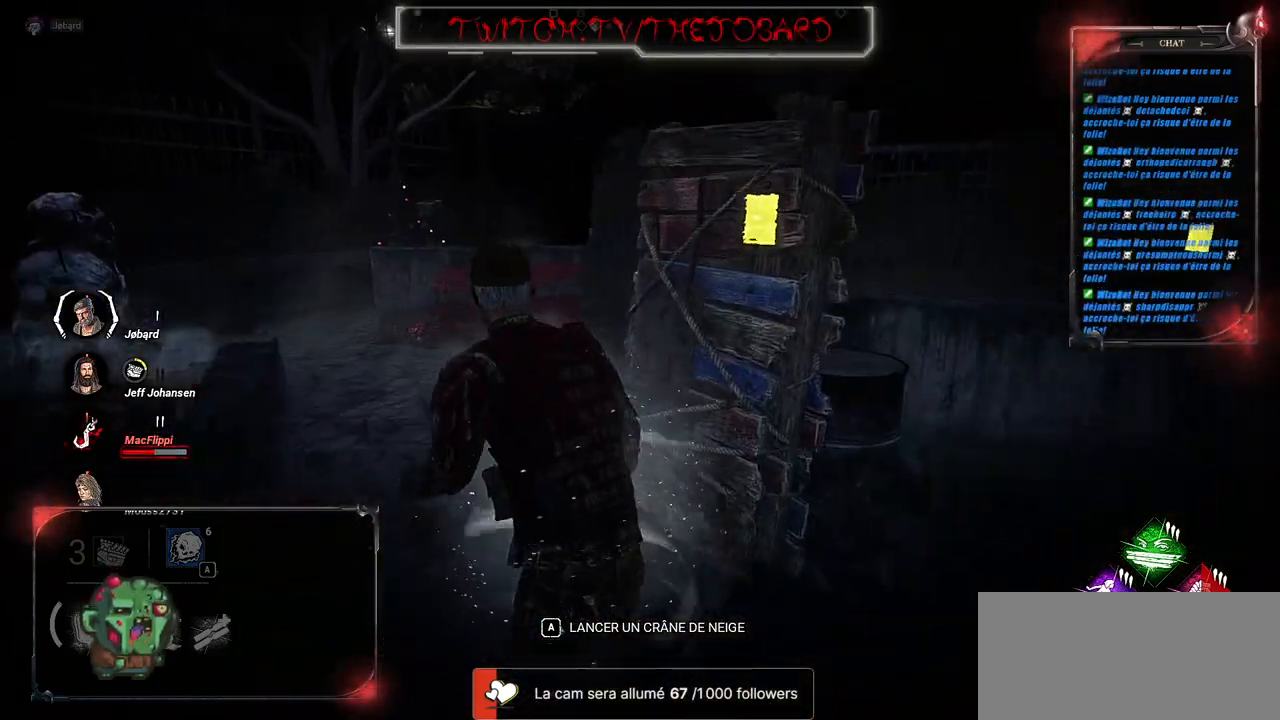
{"keys": ["q", "shift", "z"], "mouse": [], "events": [[167, "q", "down"]]}
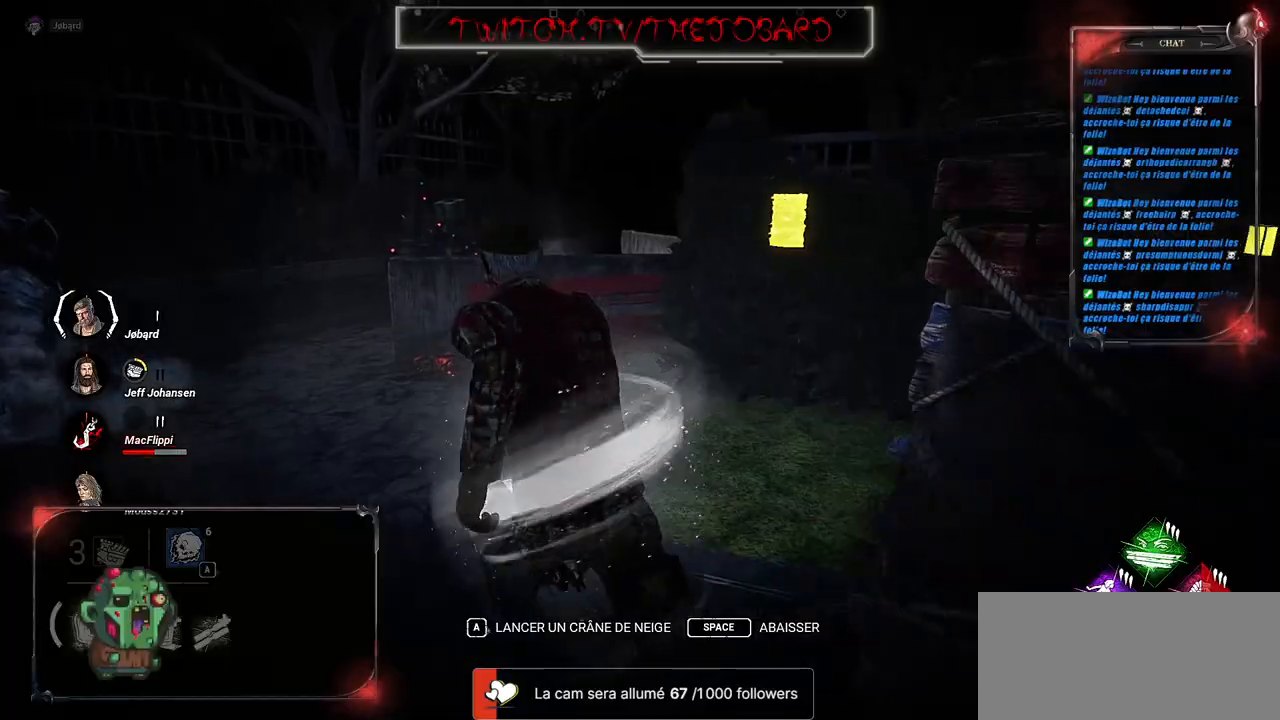
{"keys": ["q", "shift", "z"], "mouse": [], "events": []}
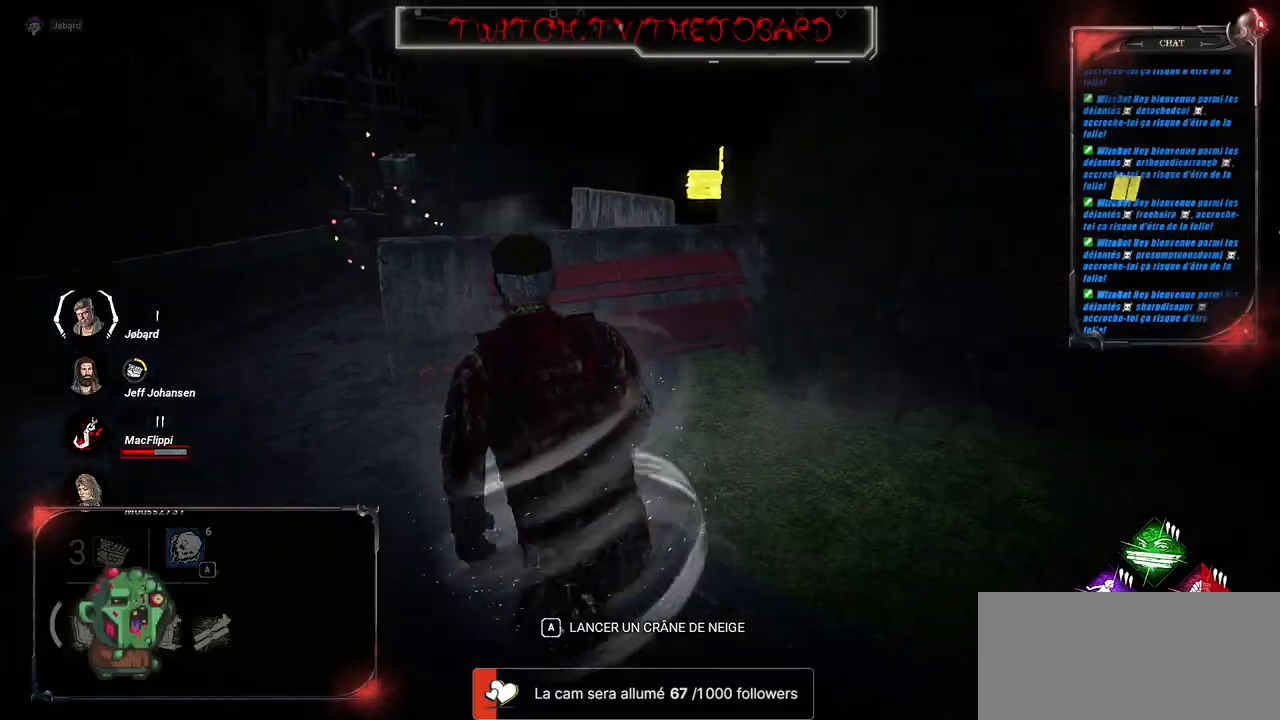
{"keys": ["q", "shift", "z"], "mouse": [], "events": []}
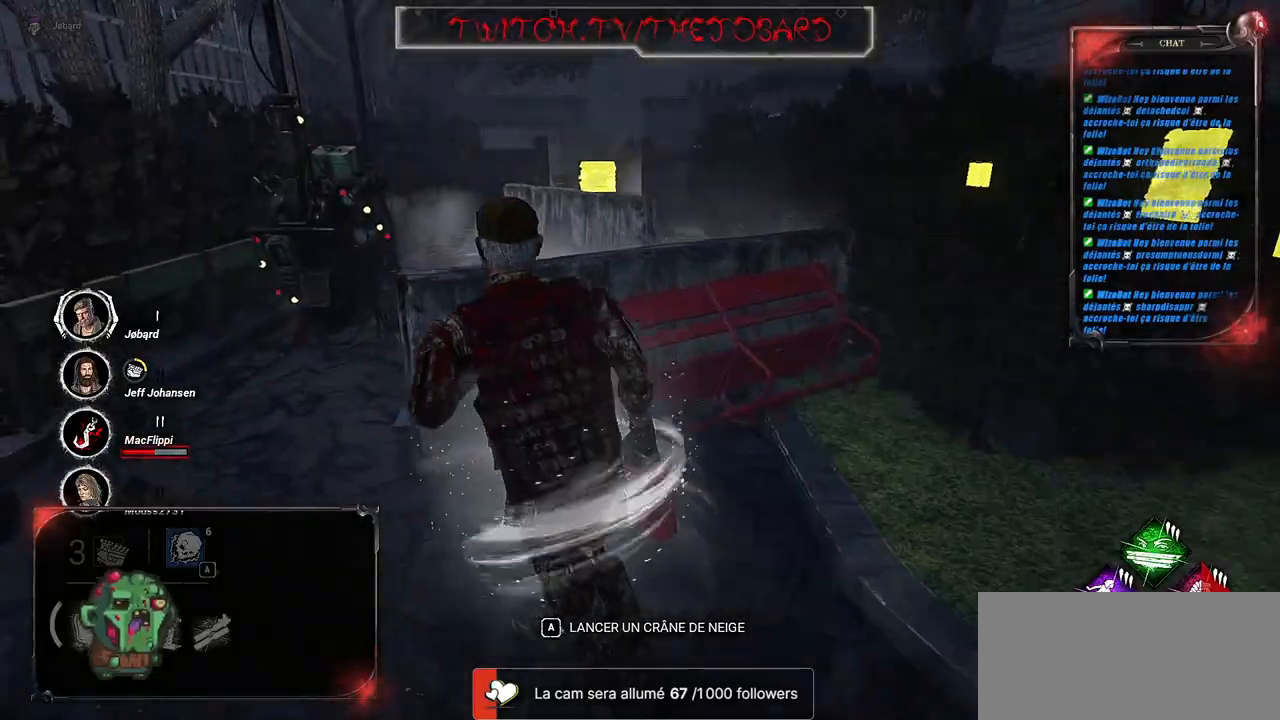
{"keys": ["shift", "z"], "mouse": [], "events": [[350, "q", "up"]]}
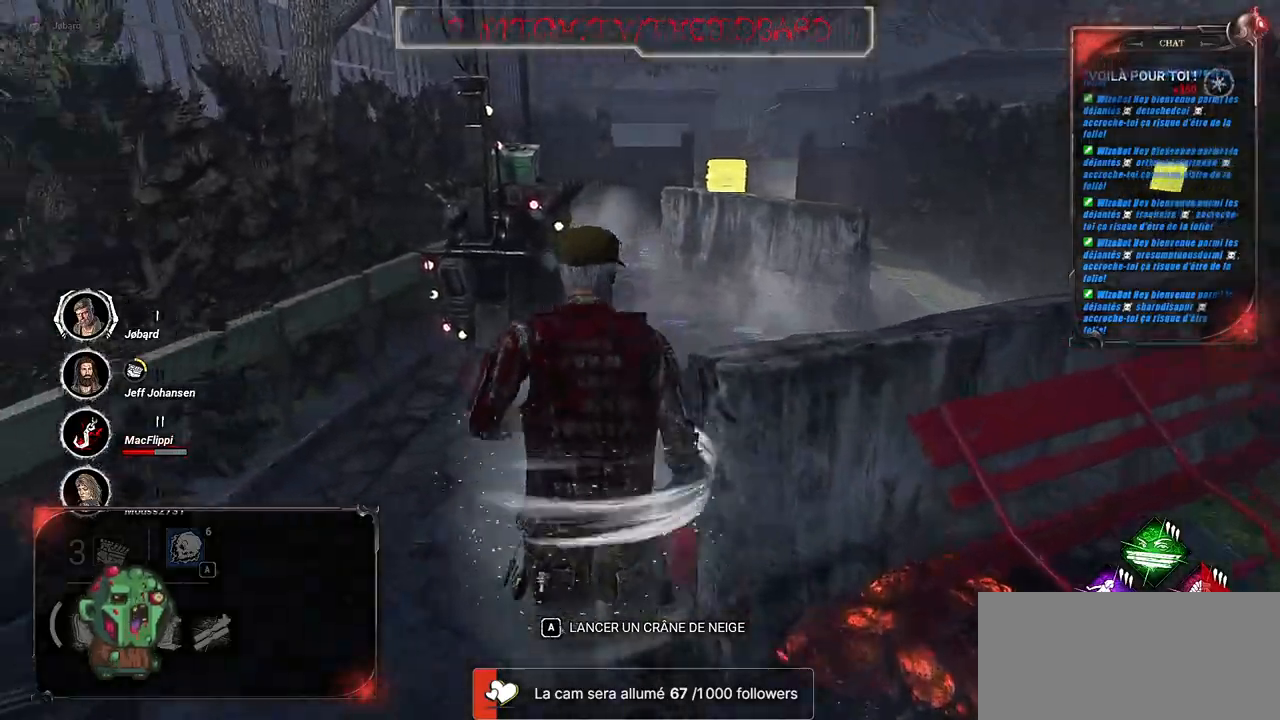
{"keys": ["shift", "z"], "mouse": [], "events": [[200, "d", "down"], [317, "d", "up"]]}
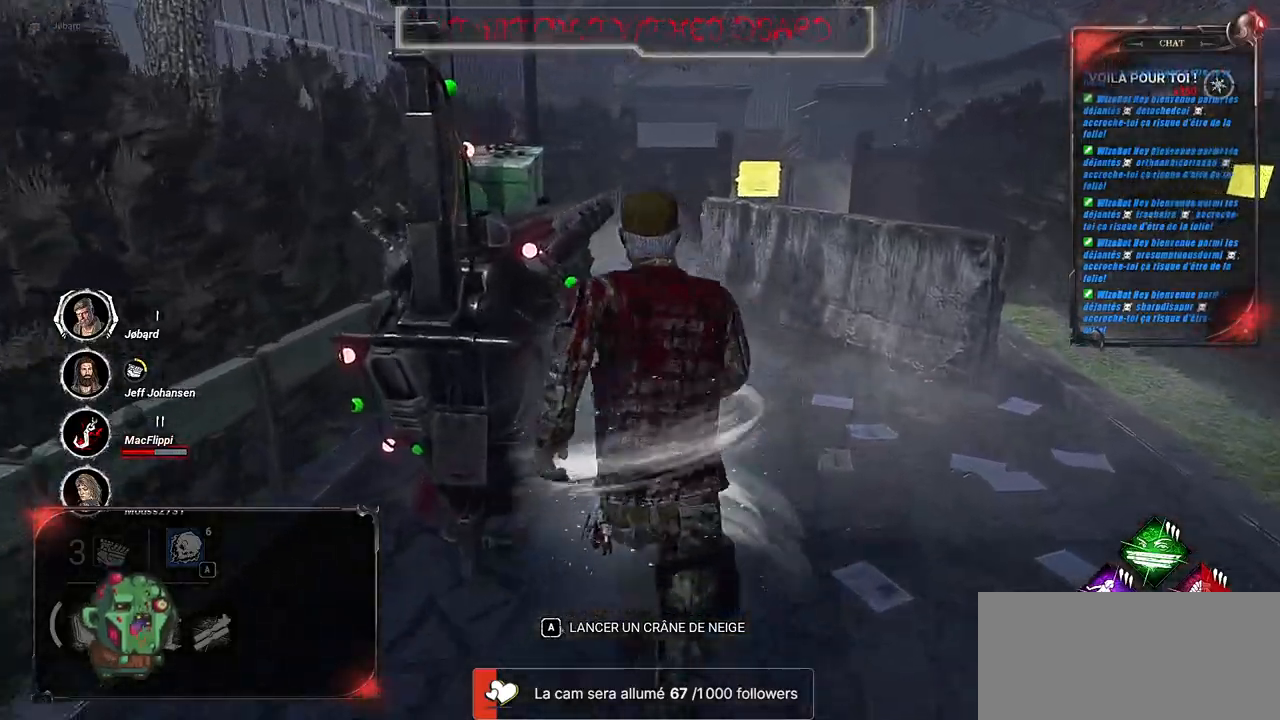
{"keys": ["shift"], "mouse": ["left"], "events": [[67, "d", "down"], [184, "z", "up"], [350, "mouse_left", "down"], [450, "d", "up"]]}
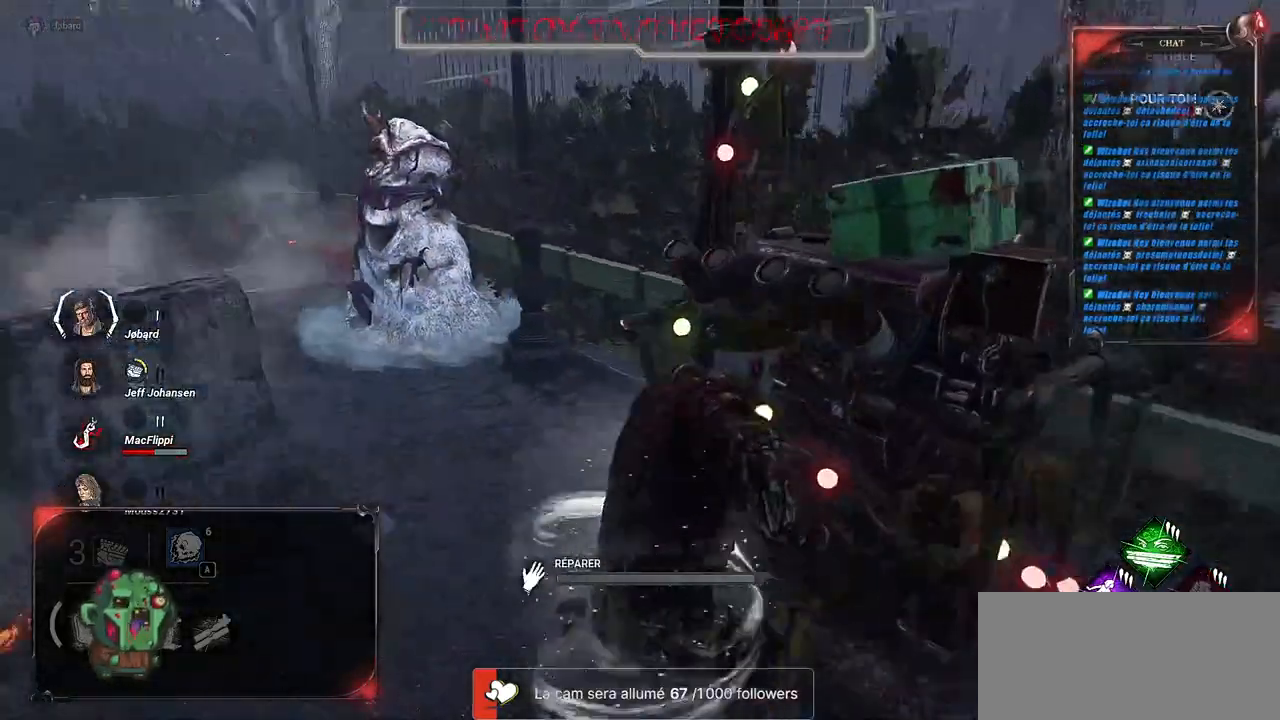
{"keys": [], "mouse": ["left"], "events": [[200, "shift", "up"]]}
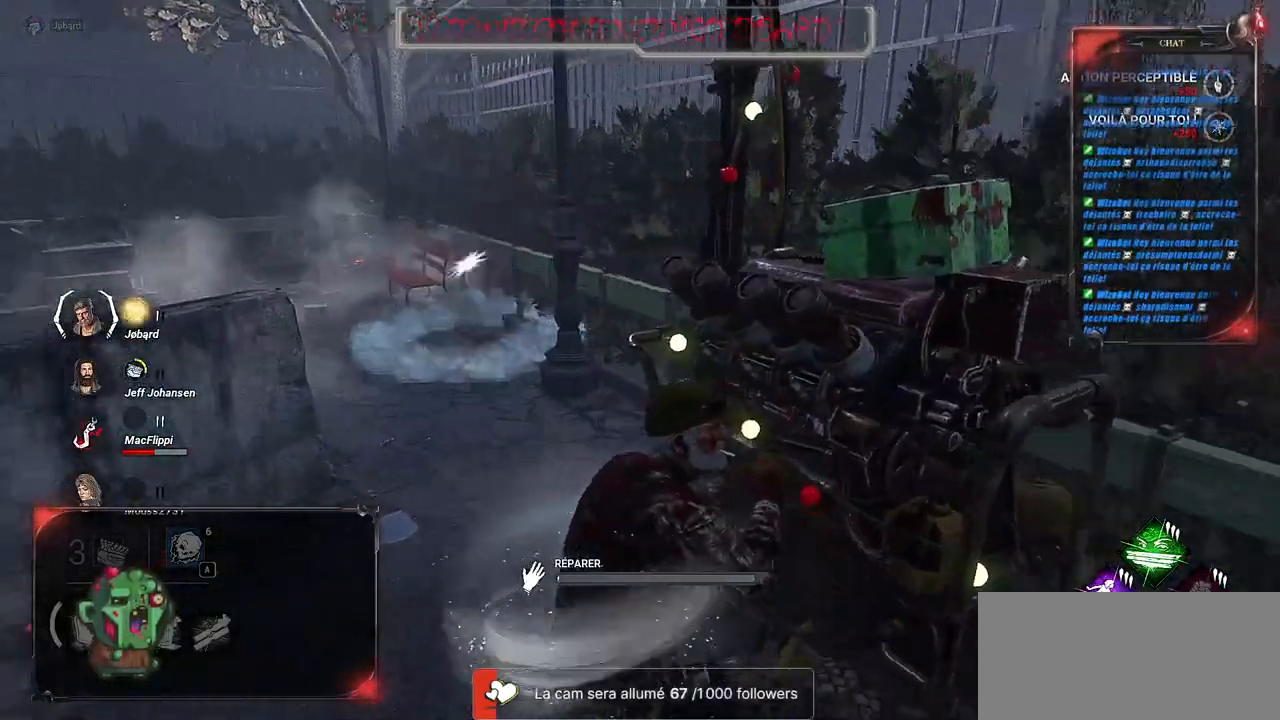
{"keys": [], "mouse": ["left"], "events": []}
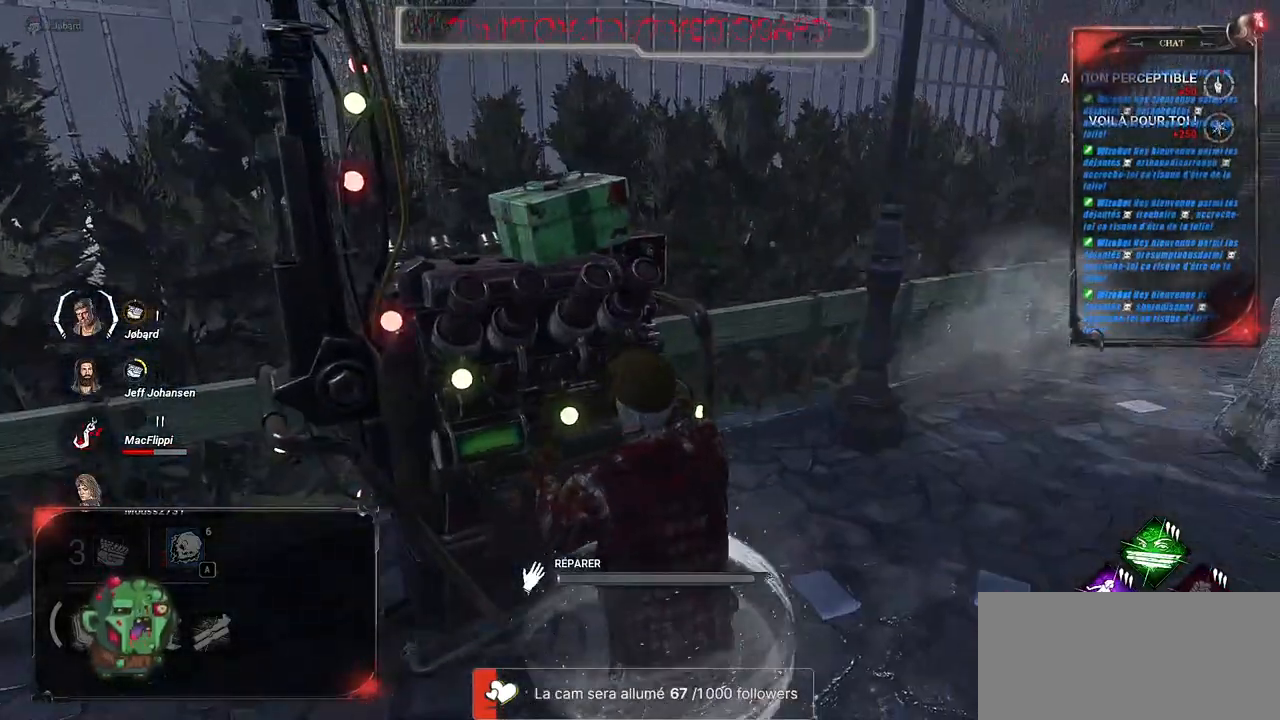
{"keys": [], "mouse": ["left"], "events": []}
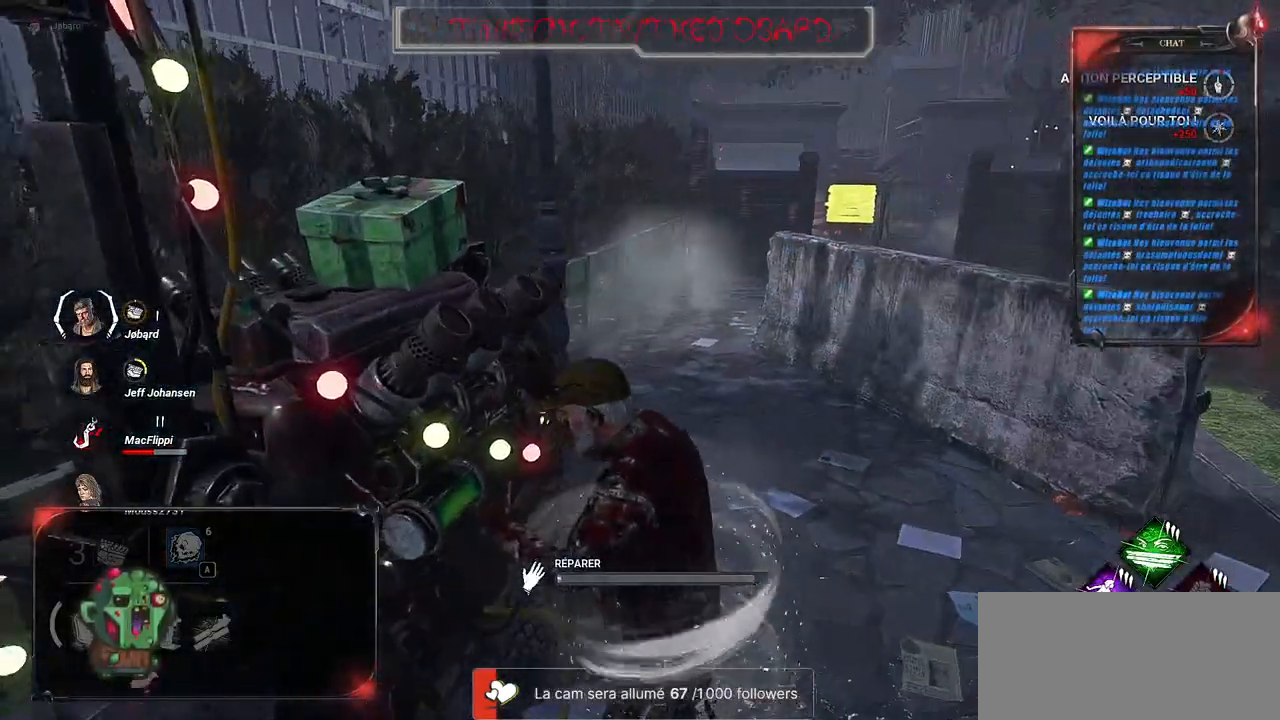
{"keys": [], "mouse": ["left"], "events": []}
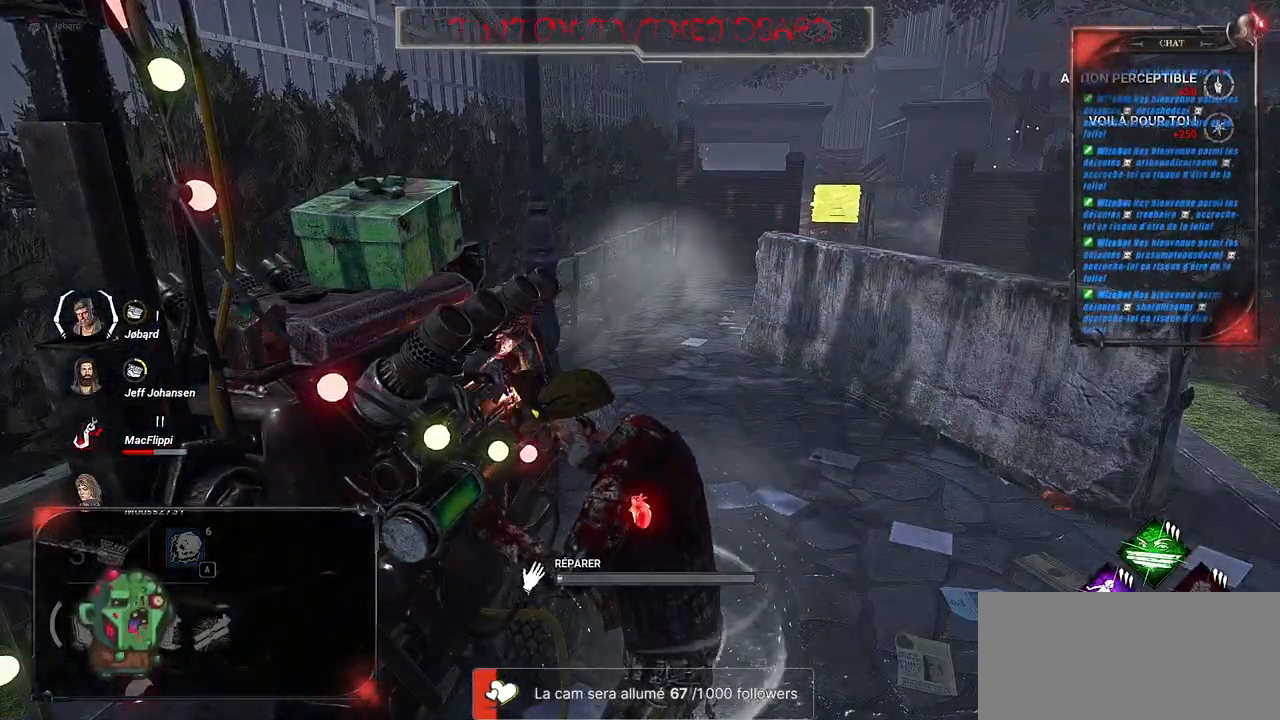
{"keys": [], "mouse": ["left"], "events": []}
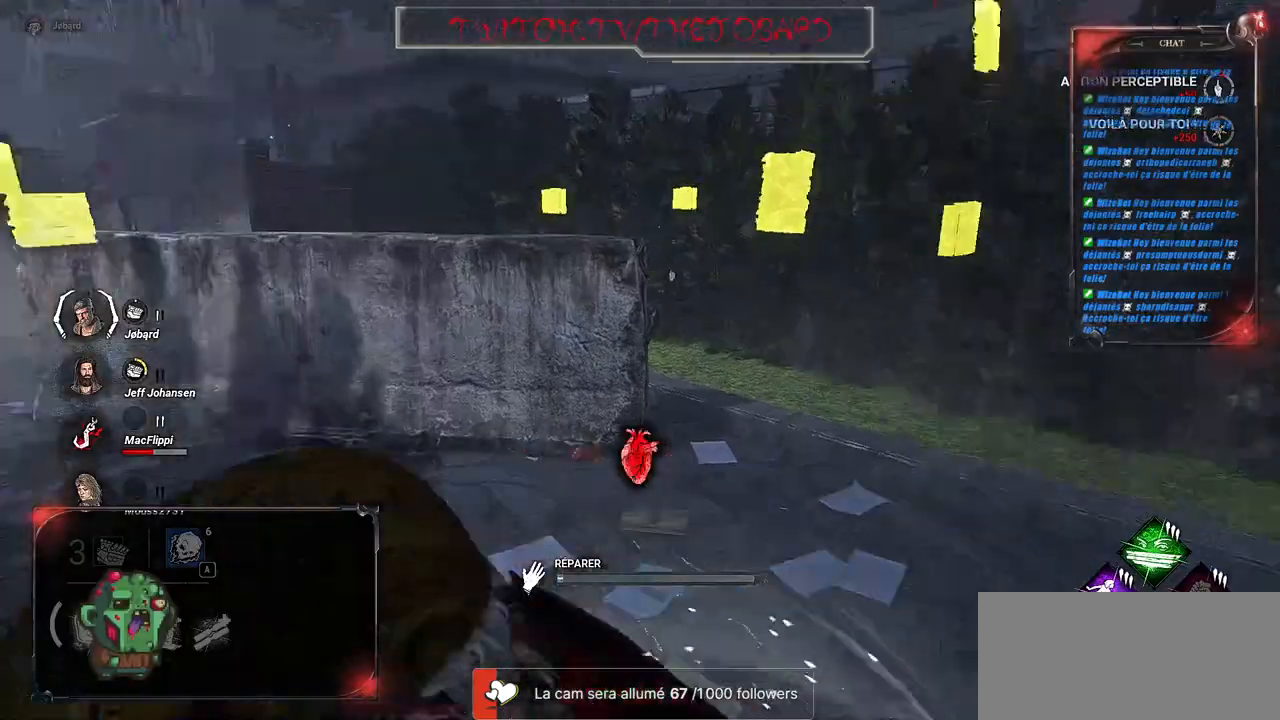
{"keys": [], "mouse": ["left"], "events": []}
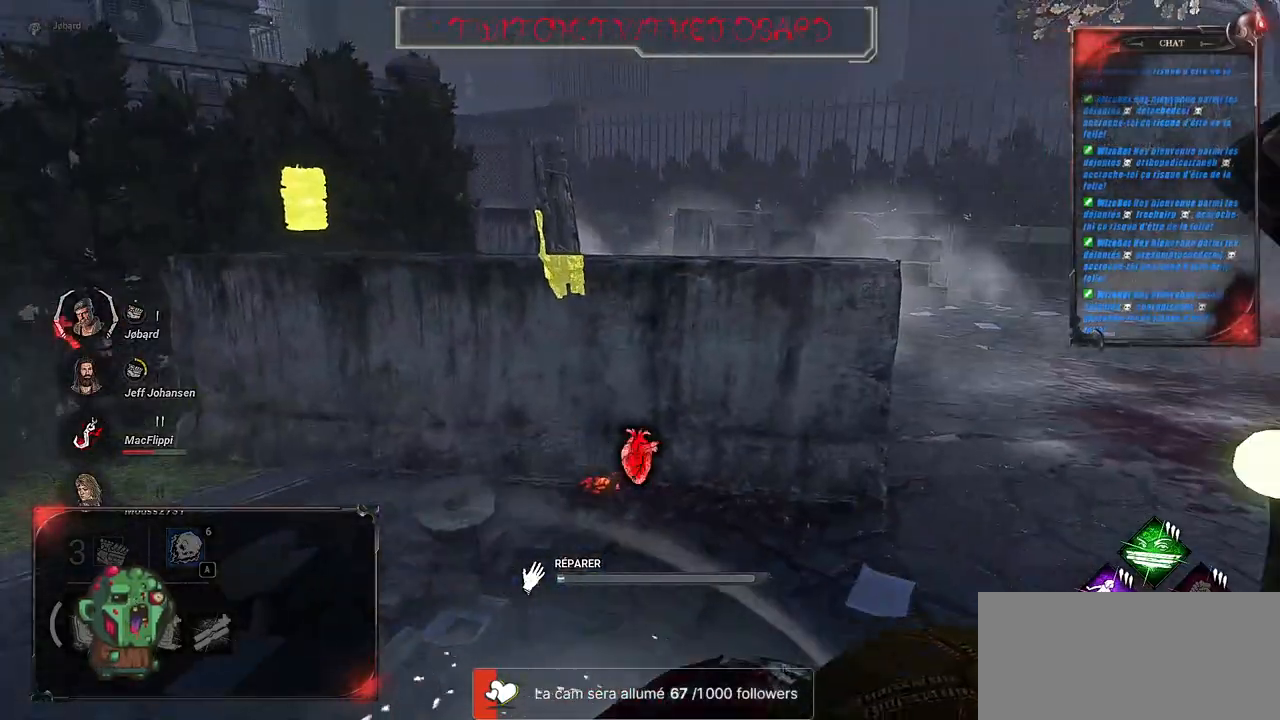
{"keys": [], "mouse": ["left"], "events": []}
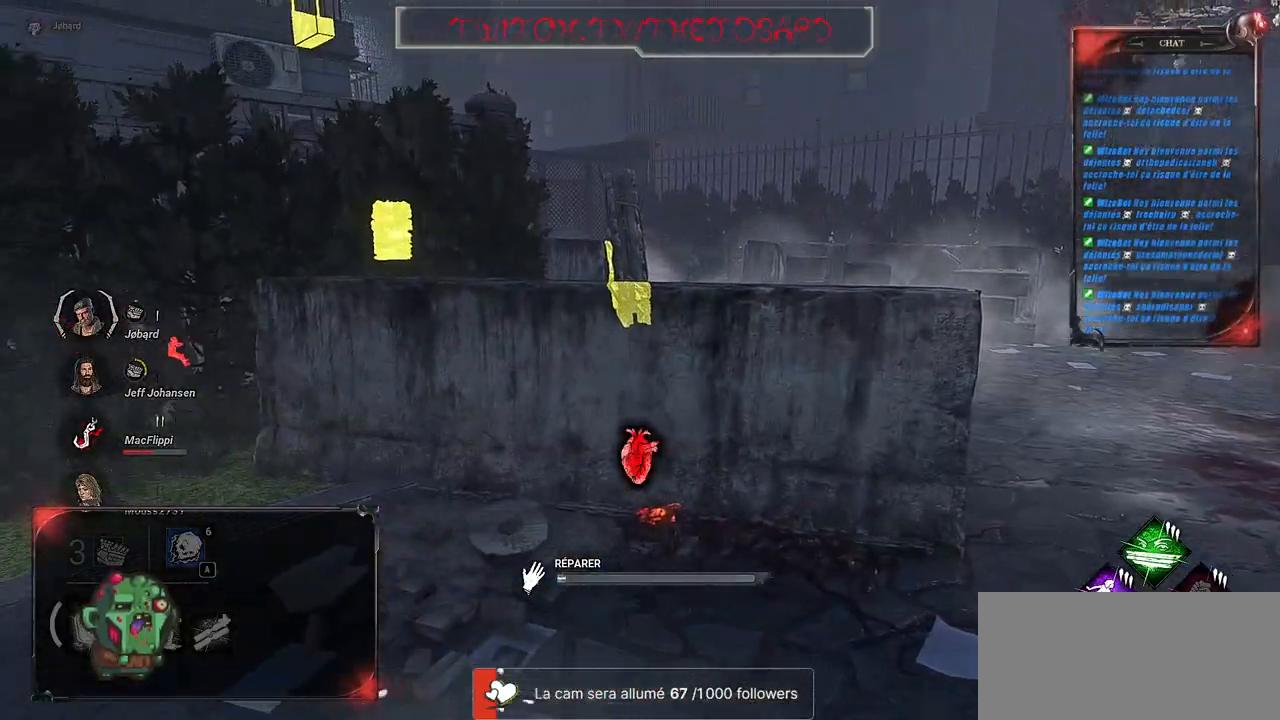
{"keys": [], "mouse": ["left"], "events": []}
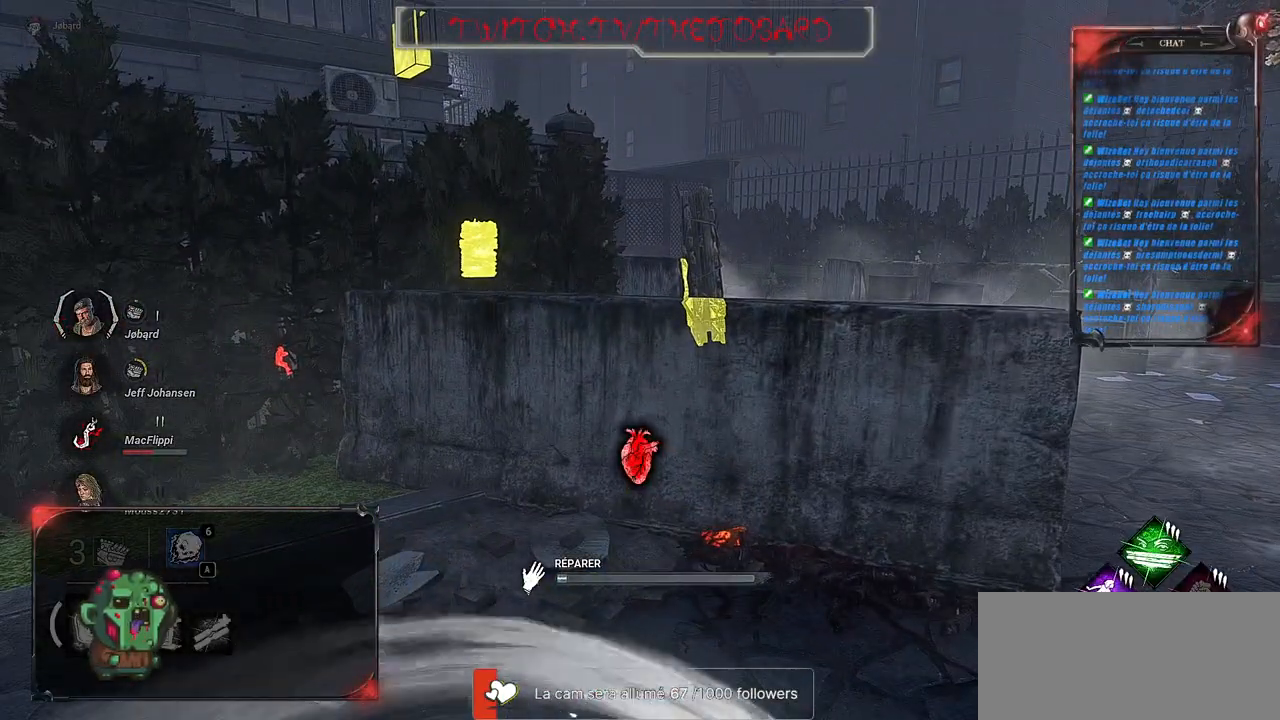
{"keys": [], "mouse": ["left"], "events": []}